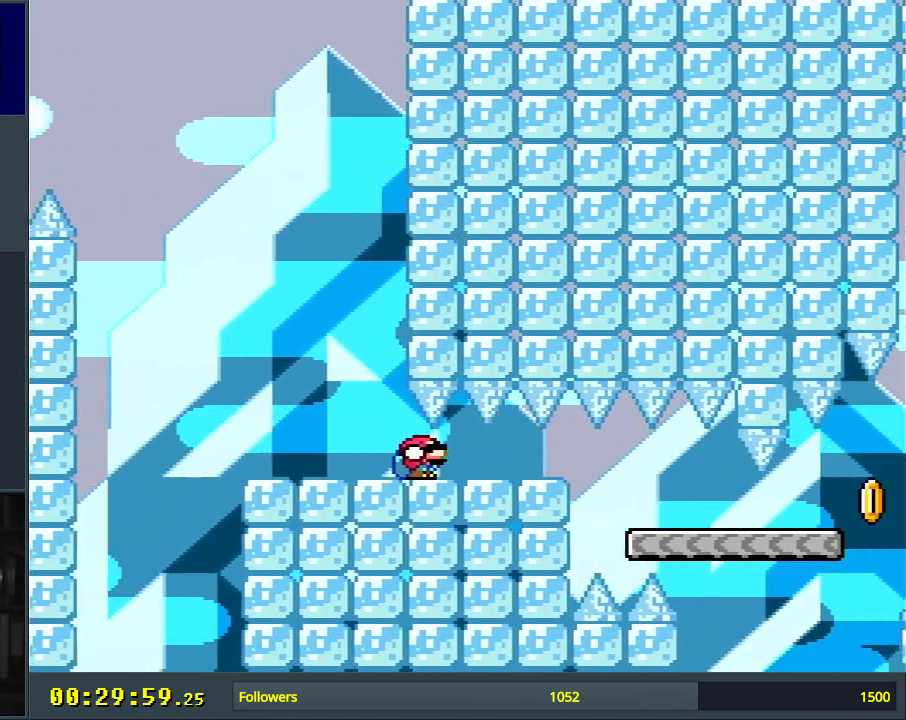
Gameplay with a controller (Nintendo layout); each line is a JSON object with the inputs held at the frame after it. "events" lists button and stick changes between this image and that frame as [ms after this image, input, new state], when the widget could be followed in between. Not read: L3 R3.
{"buttons": ["Y", "DPAD_DOWN", "DPAD_RIGHT"], "events": []}
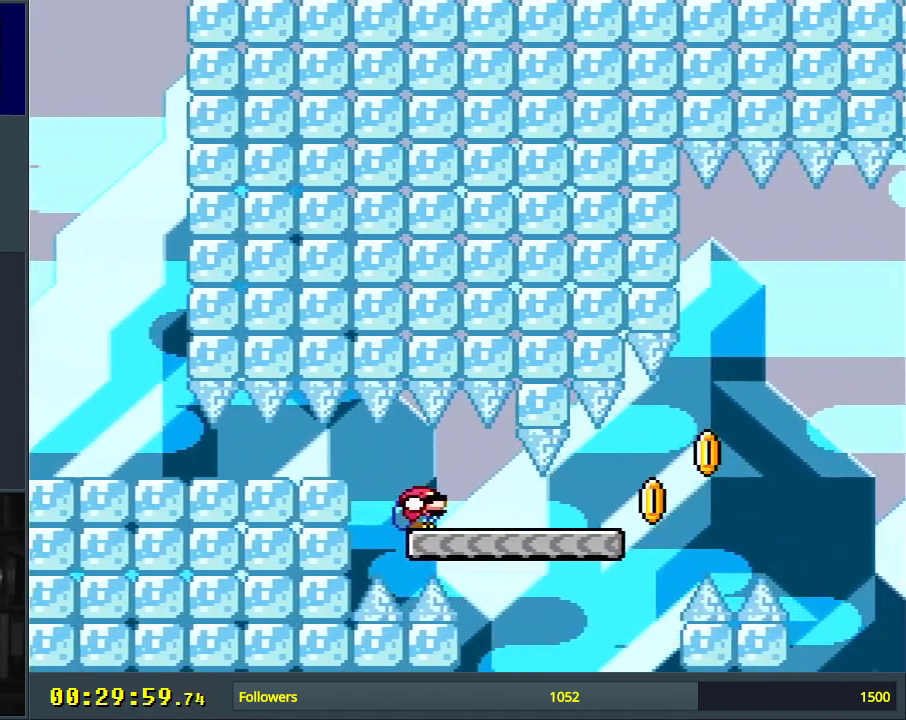
{"buttons": ["B", "Y", "DPAD_DOWN", "DPAD_RIGHT"], "events": [[500, "B", "down"]]}
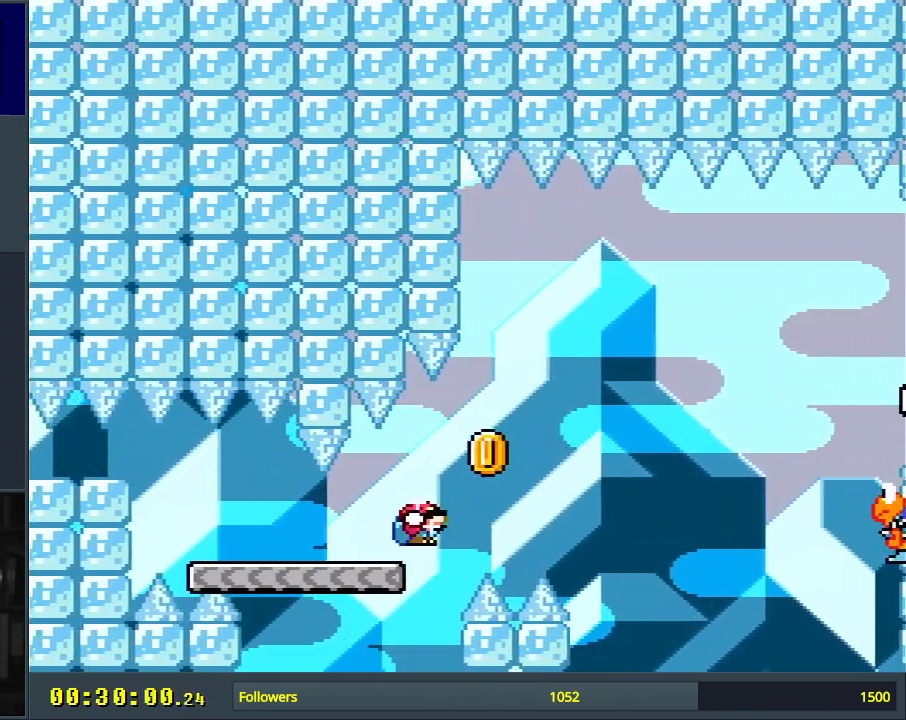
{"buttons": ["Y", "DPAD_DOWN", "DPAD_RIGHT"], "events": [[483, "B", "up"]]}
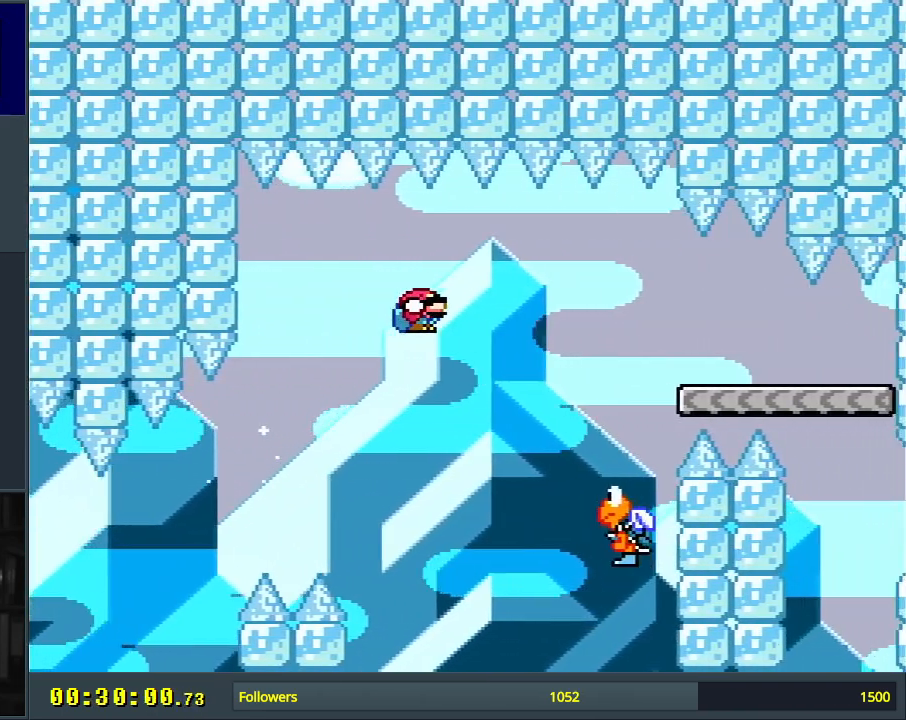
{"buttons": ["B", "Y", "DPAD_RIGHT"], "events": [[133, "B", "down"], [267, "DPAD_RIGHT", "up"], [283, "DPAD_LEFT", "down"], [400, "DPAD_LEFT", "up"], [433, "DPAD_RIGHT", "down"], [467, "DPAD_DOWN", "up"]]}
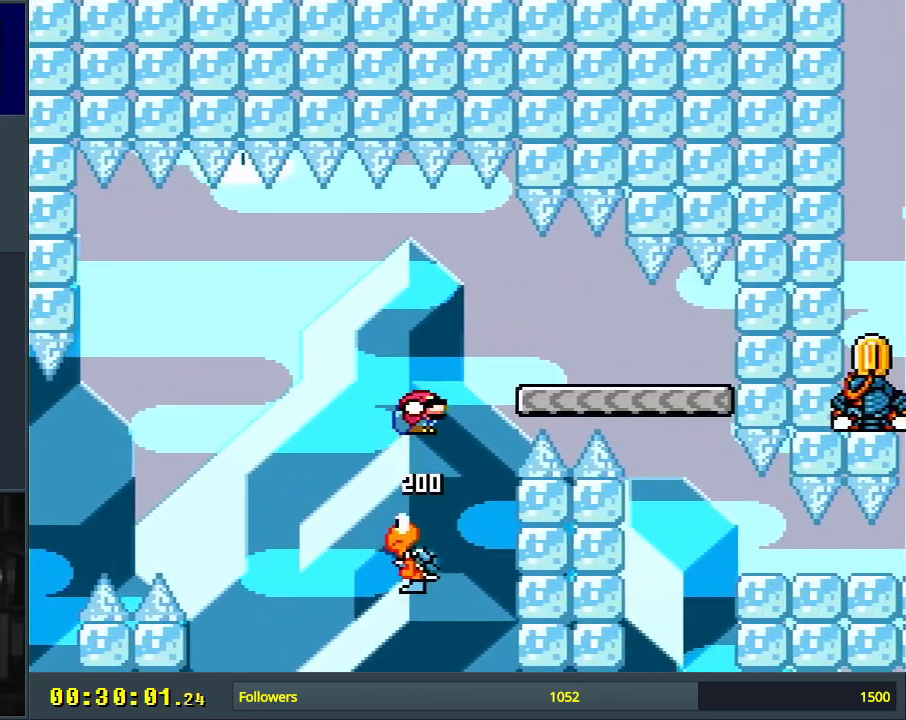
{"buttons": ["B", "Y", "DPAD_DOWN", "DPAD_RIGHT"], "events": [[33, "DPAD_DOWN", "down"], [100, "B", "up"], [167, "B", "down"]]}
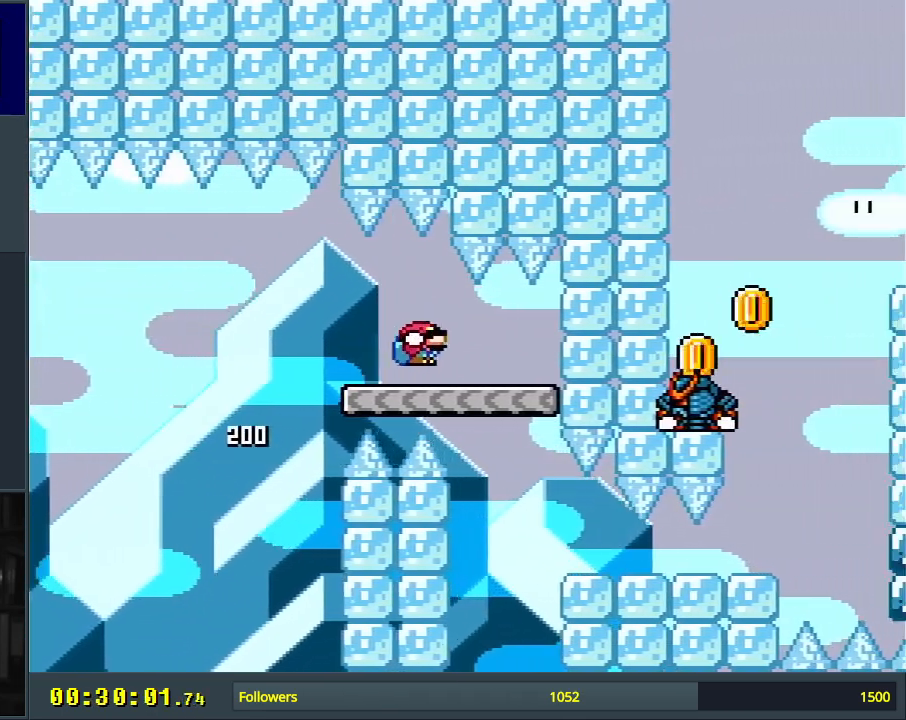
{"buttons": ["B", "Y", "DPAD_DOWN"], "events": [[17, "DPAD_RIGHT", "up"], [100, "DPAD_LEFT", "down"], [167, "DPAD_LEFT", "up"], [233, "DPAD_RIGHT", "down"], [383, "DPAD_RIGHT", "up"]]}
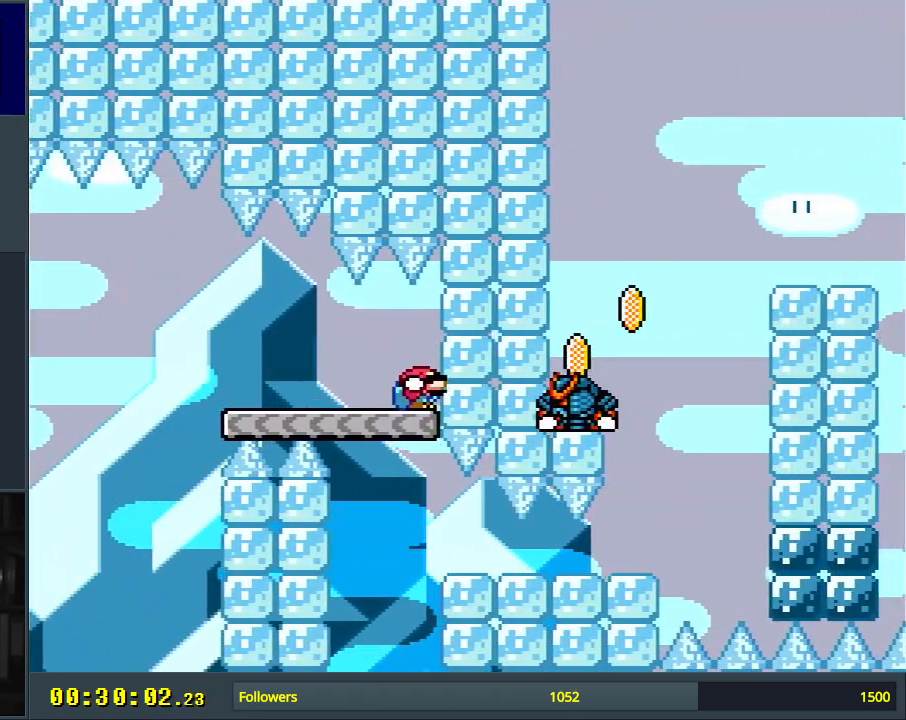
{"buttons": ["B", "Y", "DPAD_DOWN"], "events": [[17, "B", "up"], [33, "B", "down"], [217, "DPAD_RIGHT", "down"], [467, "DPAD_RIGHT", "up"]]}
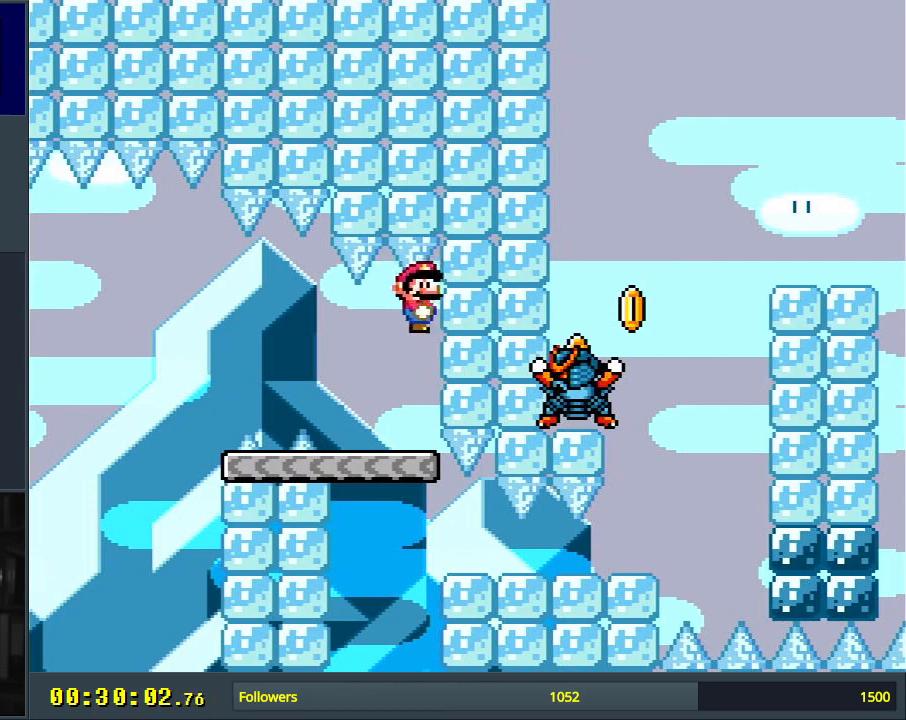
{"buttons": ["B", "Y"], "events": [[83, "DPAD_DOWN", "up"]]}
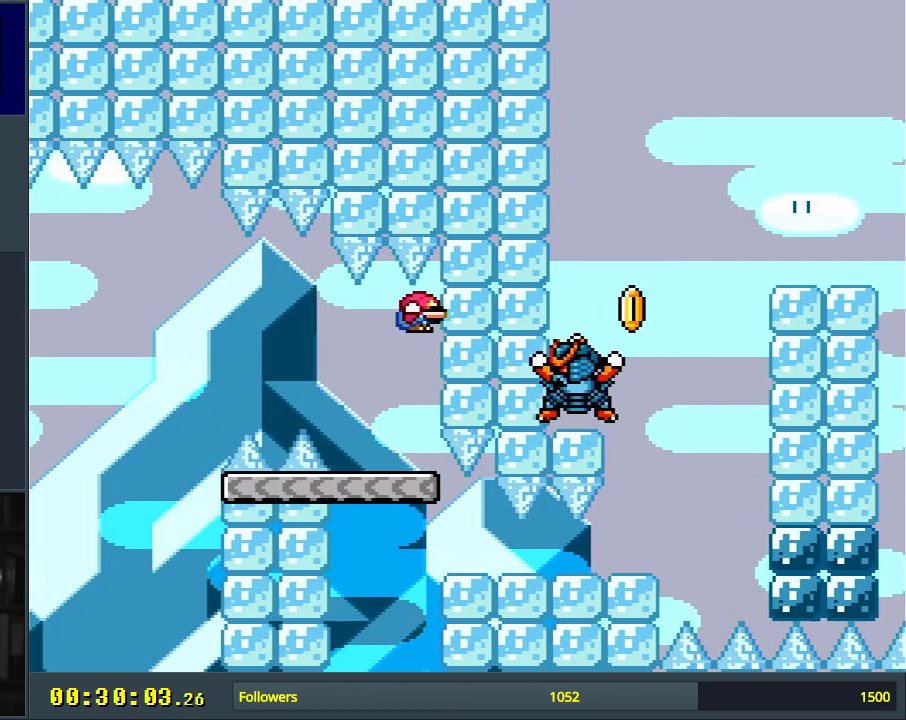
{"buttons": ["B", "Y", "DPAD_RIGHT"], "events": [[67, "DPAD_RIGHT", "down"]]}
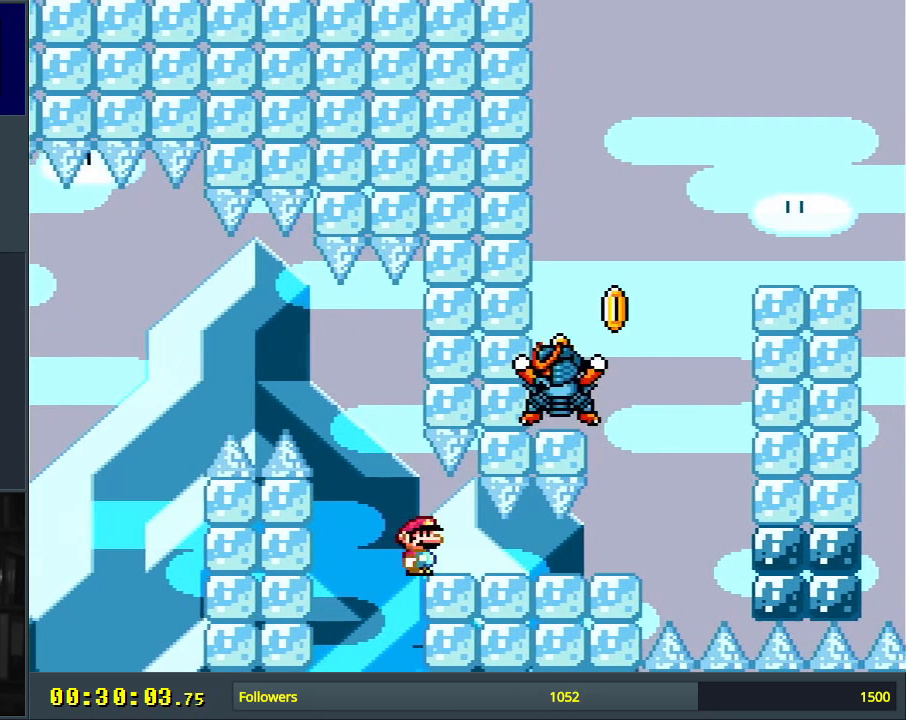
{"buttons": ["B", "Y", "DPAD_LEFT"], "events": [[217, "B", "up"], [450, "B", "down"], [450, "DPAD_RIGHT", "up"], [483, "DPAD_UP", "down"], [500, "DPAD_LEFT", "down"], [500, "DPAD_UP", "up"]]}
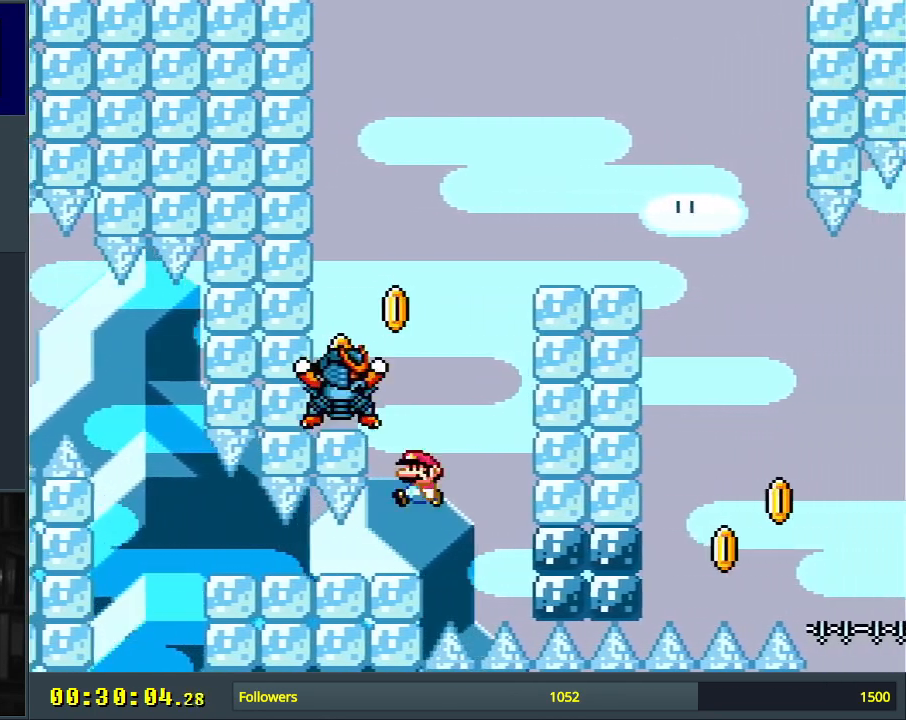
{"buttons": ["B", "Y", "DPAD_RIGHT"], "events": [[367, "DPAD_LEFT", "up"], [483, "DPAD_RIGHT", "down"]]}
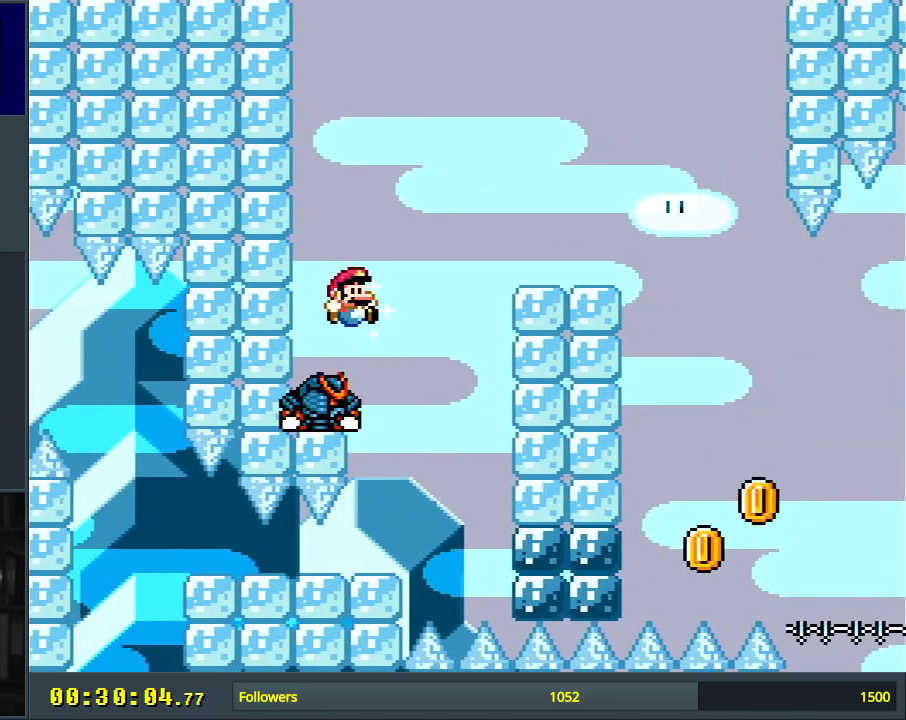
{"buttons": ["B", "Y"], "events": [[417, "DPAD_RIGHT", "up"]]}
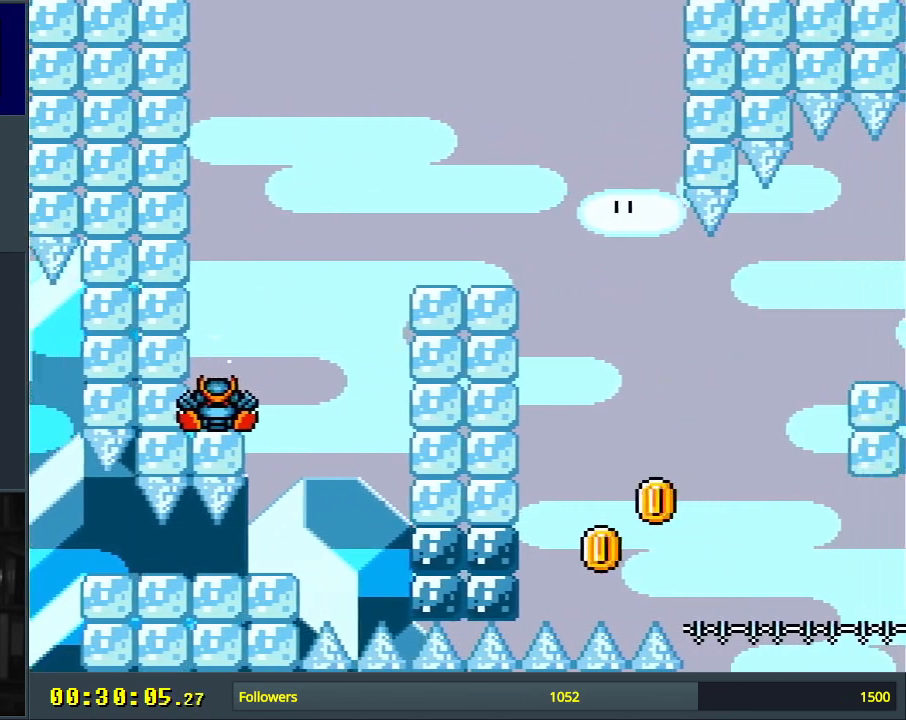
{"buttons": ["Y", "DPAD_RIGHT"], "events": [[17, "B", "up"], [67, "DPAD_LEFT", "down"], [267, "DPAD_LEFT", "up"], [483, "DPAD_RIGHT", "down"]]}
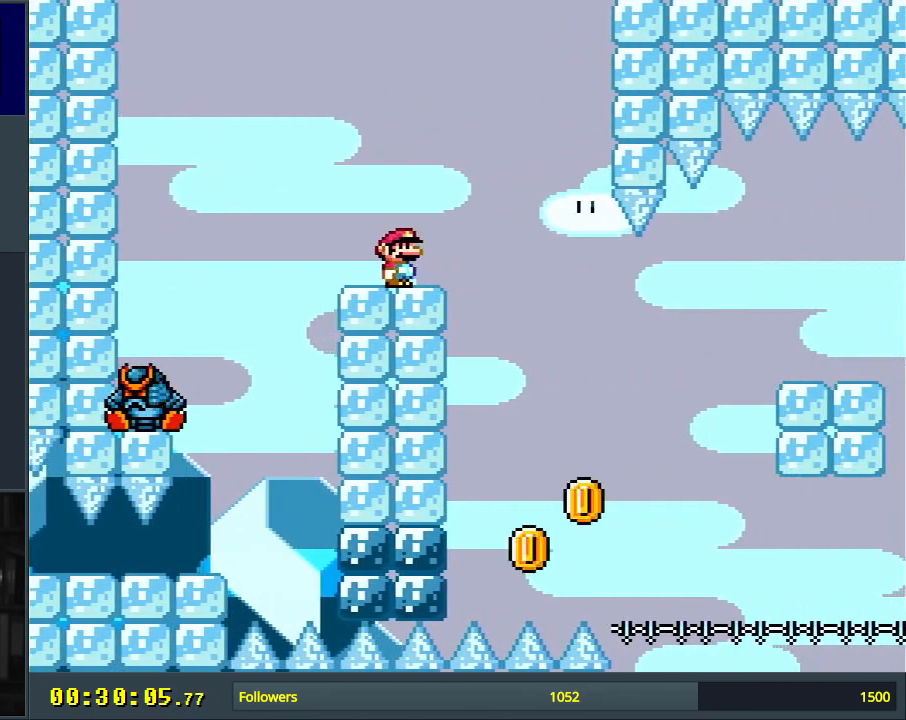
{"buttons": ["Y"], "events": [[50, "DPAD_RIGHT", "up"]]}
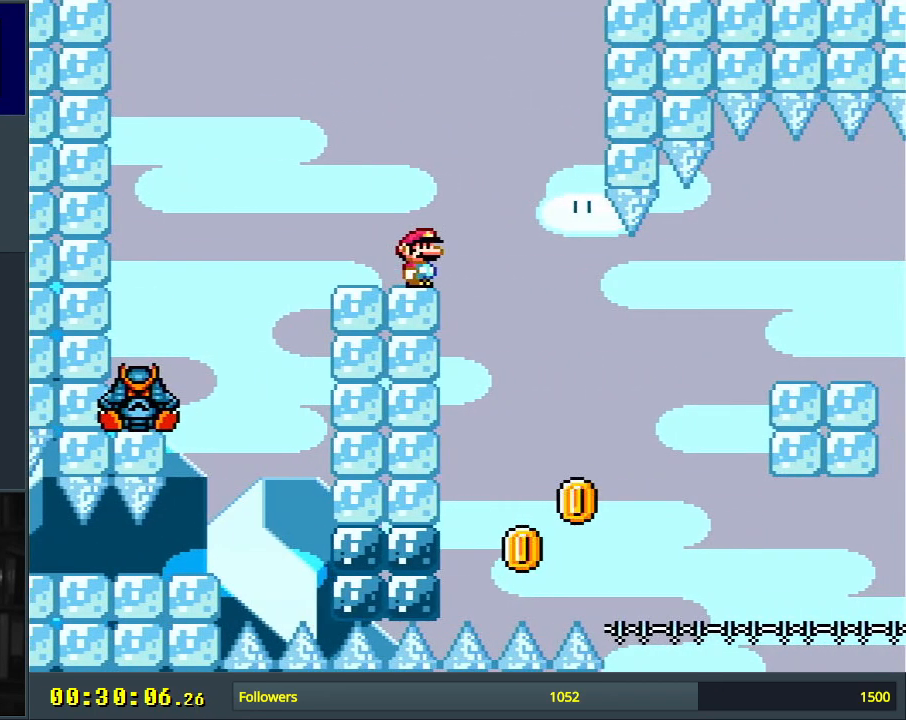
{"buttons": ["Y"], "events": []}
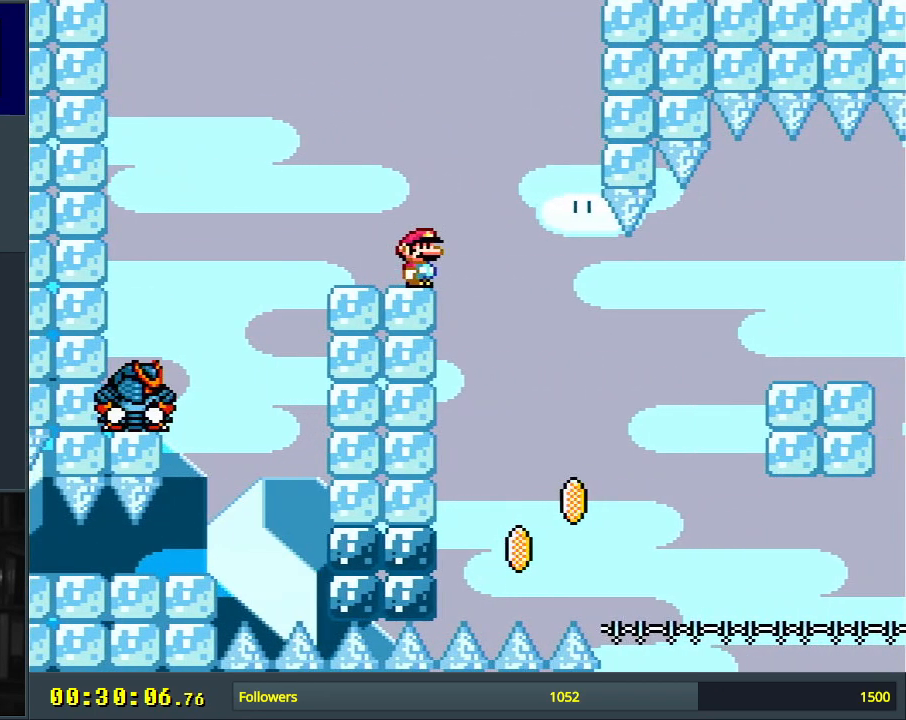
{"buttons": ["Y"], "events": []}
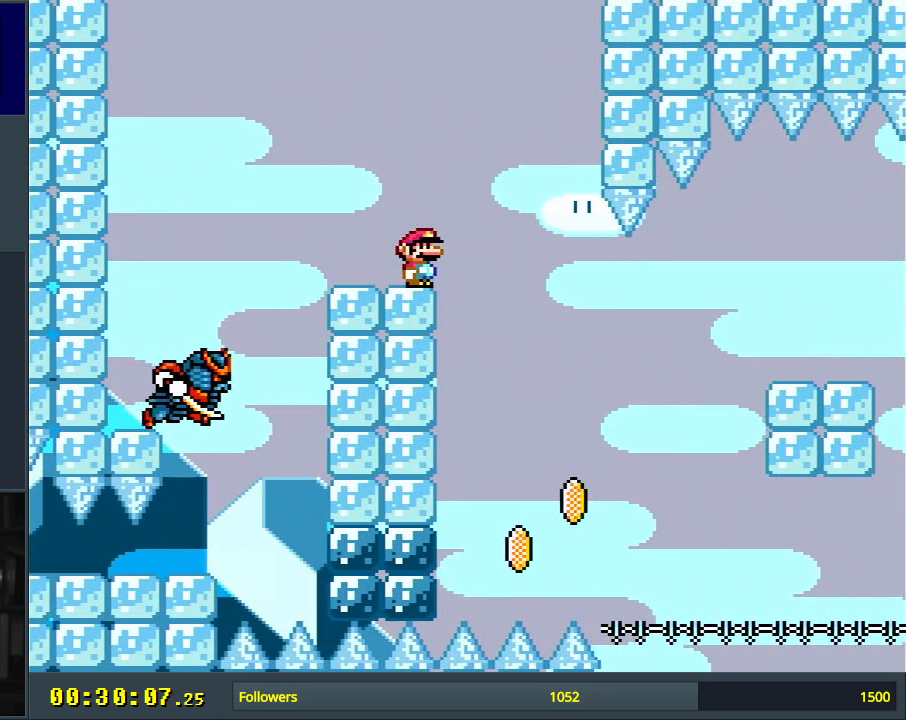
{"buttons": ["Y", "DPAD_RIGHT"], "events": [[367, "B", "down"], [450, "B", "up"], [467, "DPAD_RIGHT", "down"]]}
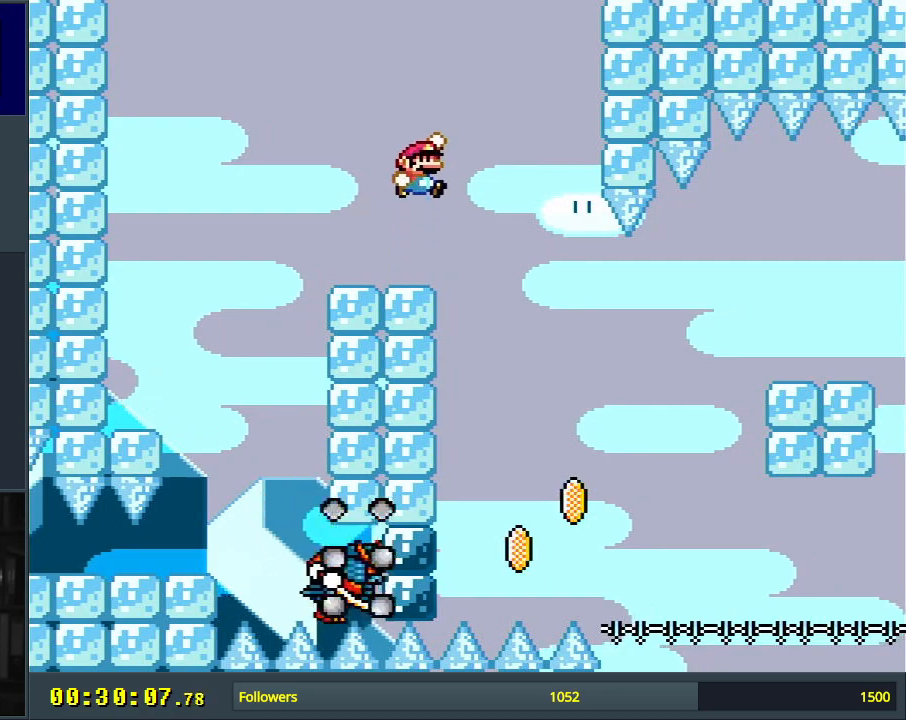
{"buttons": ["Y", "DPAD_RIGHT"], "events": [[133, "DPAD_RIGHT", "up"], [167, "B", "down"], [383, "B", "up"], [483, "DPAD_RIGHT", "down"]]}
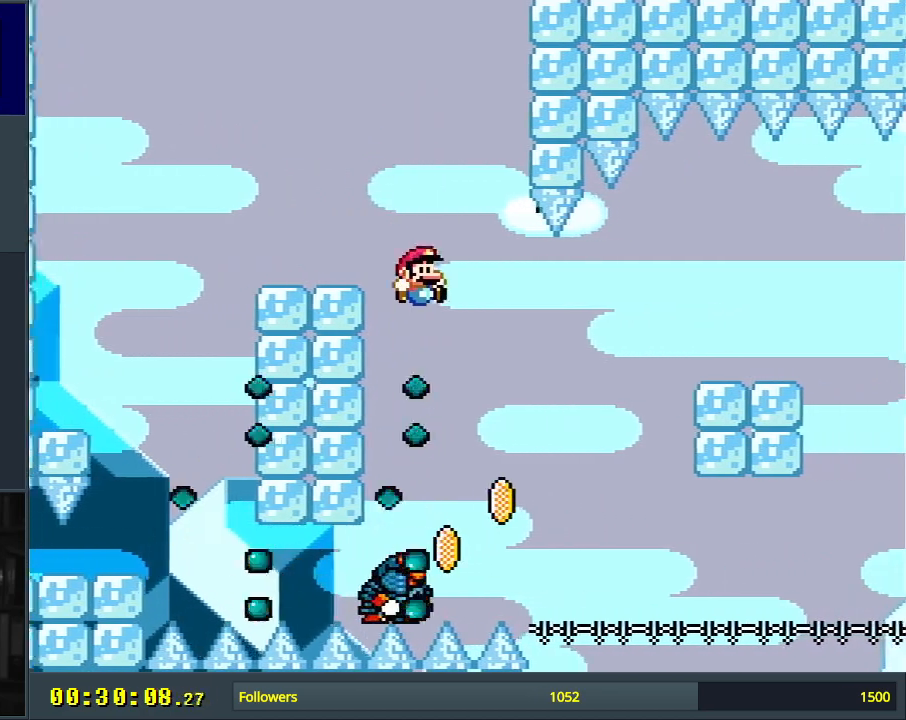
{"buttons": ["B", "Y", "DPAD_RIGHT"], "events": [[50, "DPAD_RIGHT", "up"], [167, "B", "down"], [183, "DPAD_LEFT", "down"], [400, "DPAD_LEFT", "up"], [417, "DPAD_RIGHT", "down"]]}
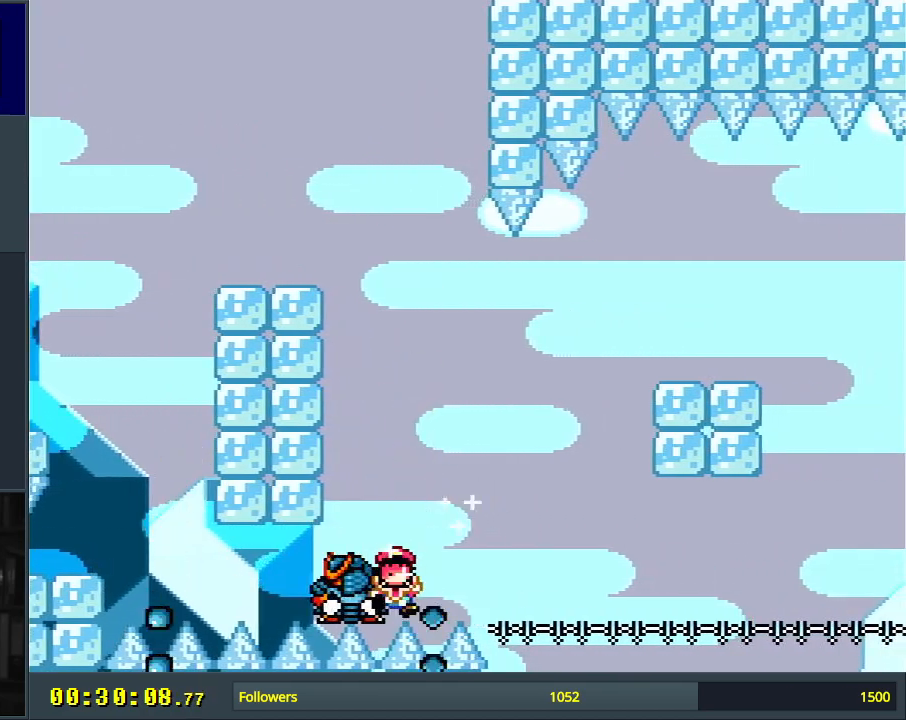
{"buttons": [], "events": [[233, "DPAD_RIGHT", "up"], [300, "Y", "up"], [317, "B", "up"], [433, "A", "down"], [500, "A", "up"]]}
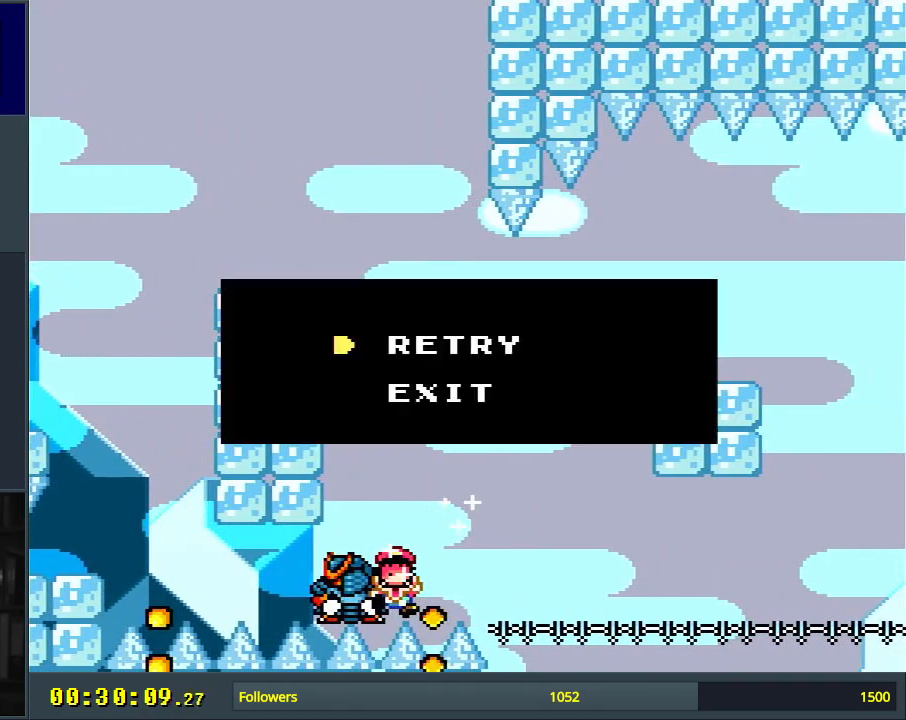
{"buttons": [], "events": [[83, "A", "down"], [217, "A", "up"]]}
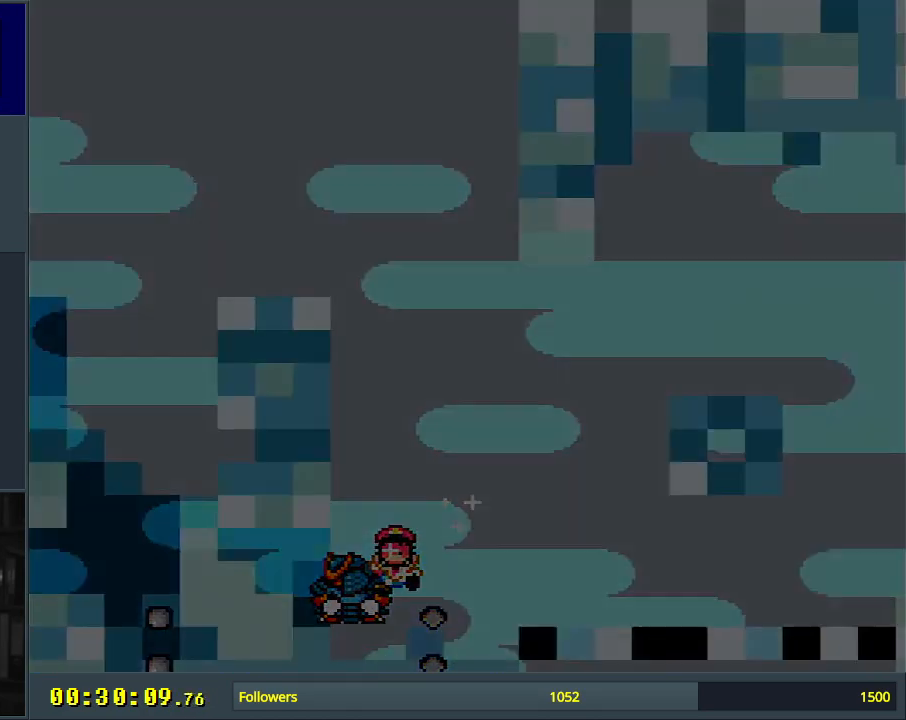
{"buttons": ["B", "Y"], "events": [[300, "Y", "down"], [333, "B", "down"]]}
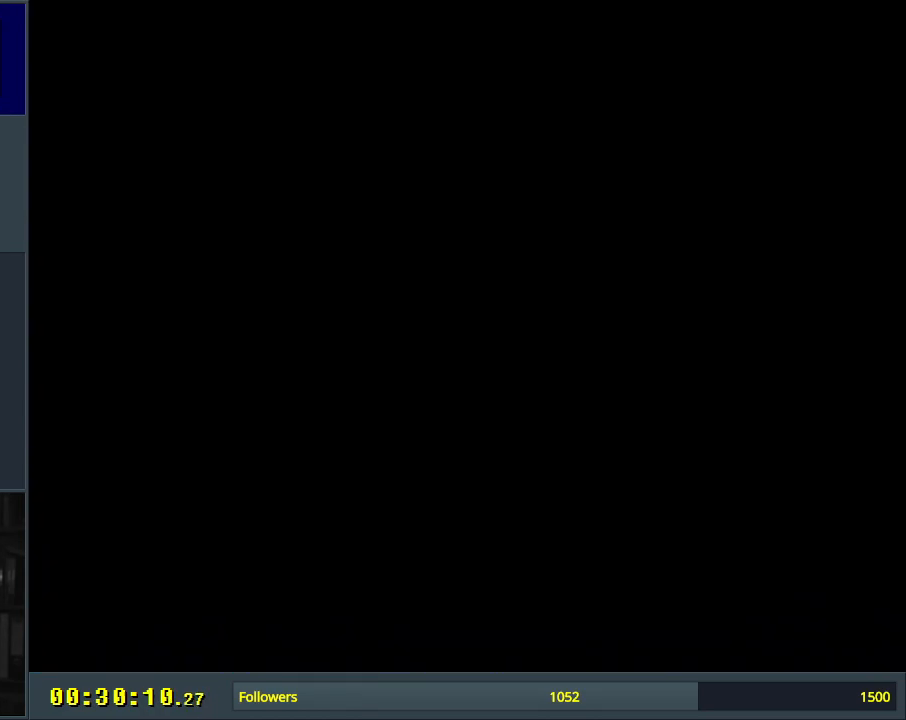
{"buttons": ["B", "Y"], "events": []}
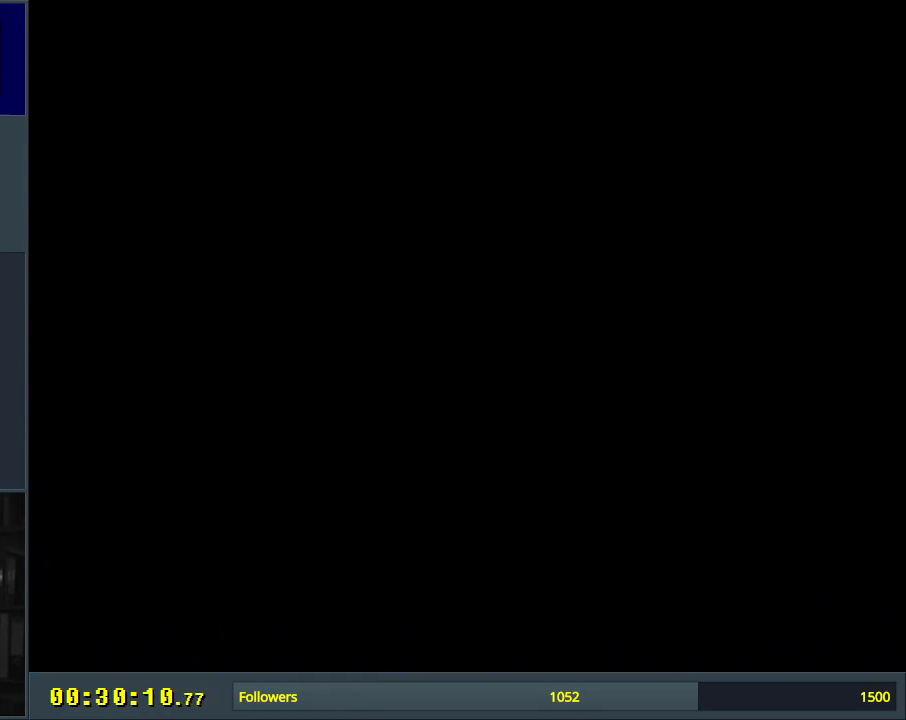
{"buttons": ["B", "Y"], "events": []}
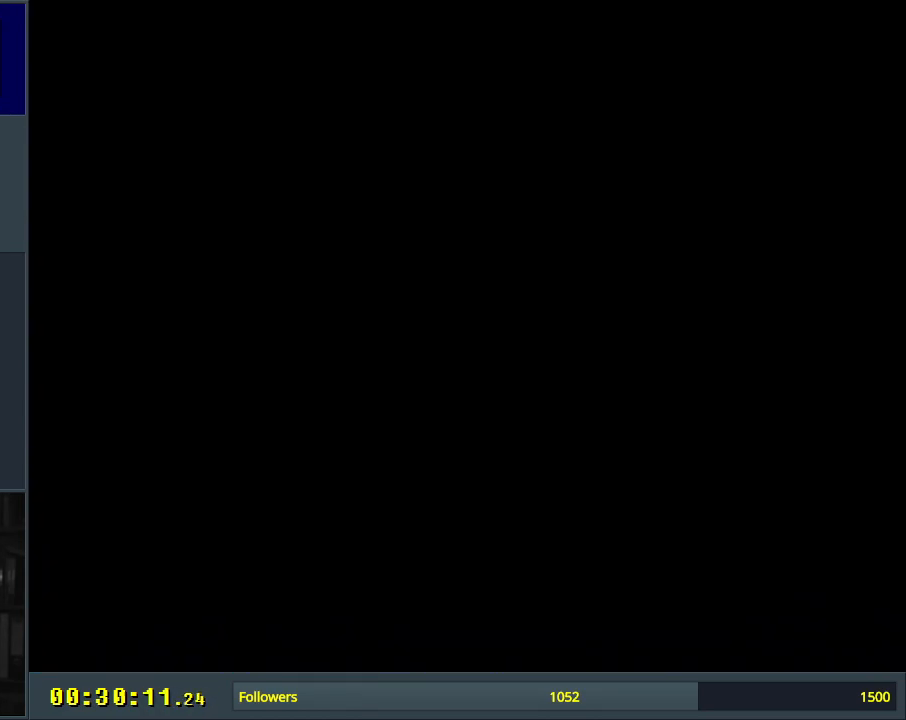
{"buttons": ["B", "Y"], "events": []}
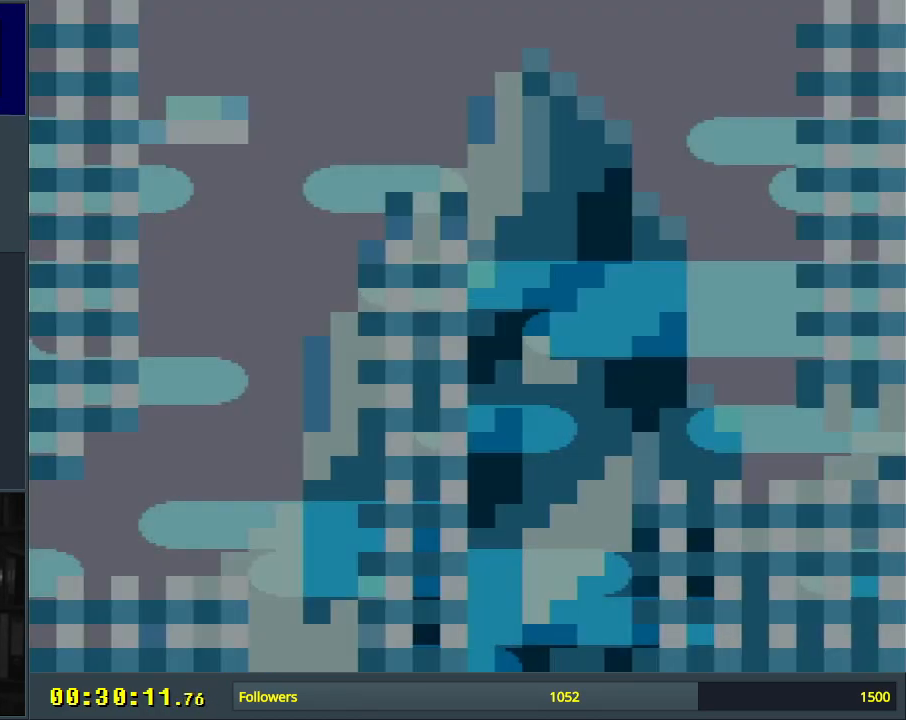
{"buttons": ["B", "Y"], "events": []}
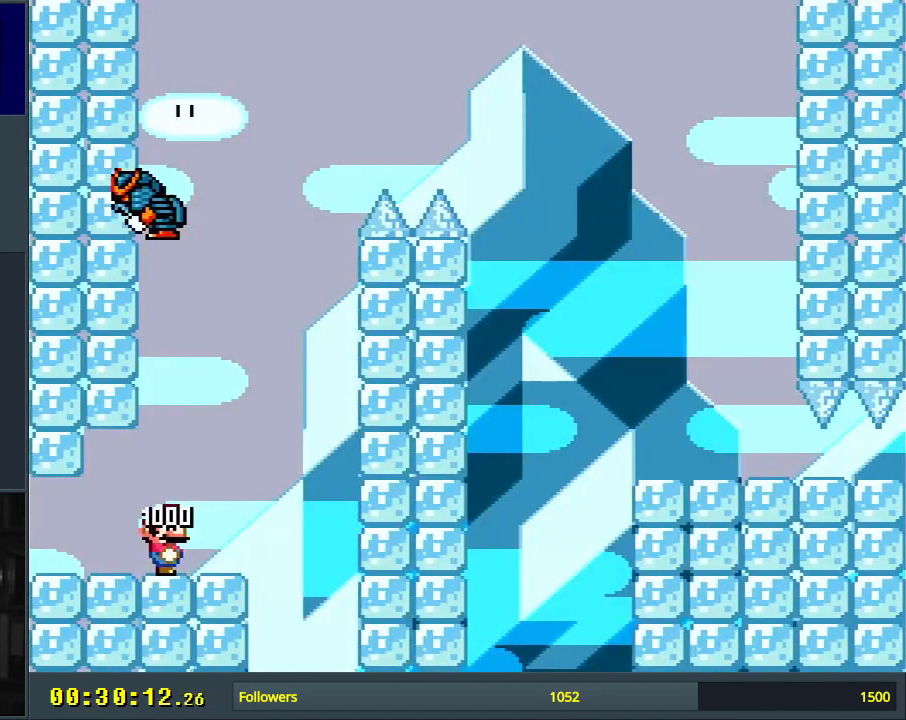
{"buttons": ["Y", "DPAD_RIGHT"], "events": [[383, "B", "up"], [383, "DPAD_RIGHT", "down"]]}
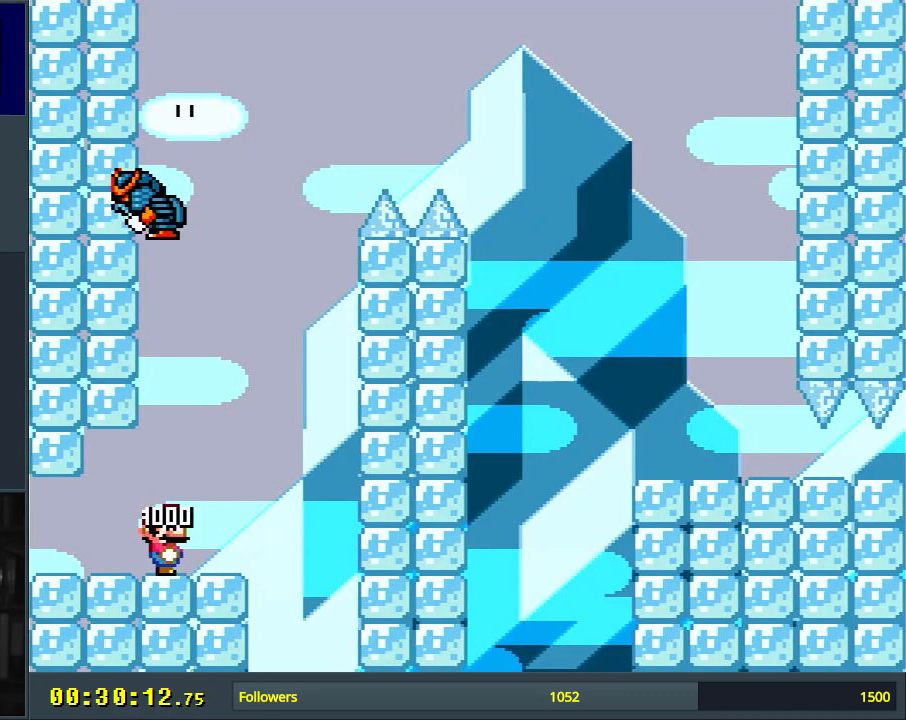
{"buttons": ["B", "Y", "DPAD_LEFT"], "events": [[317, "B", "down"], [367, "DPAD_RIGHT", "up"], [367, "DPAD_UP", "down"], [383, "DPAD_LEFT", "down"], [383, "DPAD_UP", "up"]]}
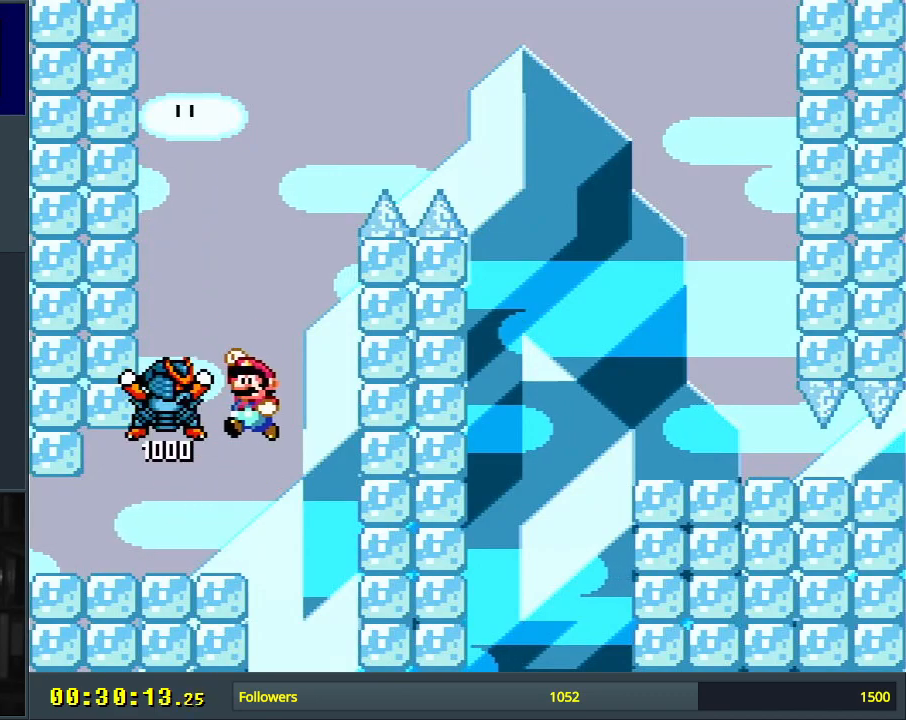
{"buttons": ["B", "Y", "DPAD_RIGHT"], "events": [[100, "B", "up"], [217, "DPAD_LEFT", "up"], [283, "B", "down"], [300, "DPAD_RIGHT", "down"]]}
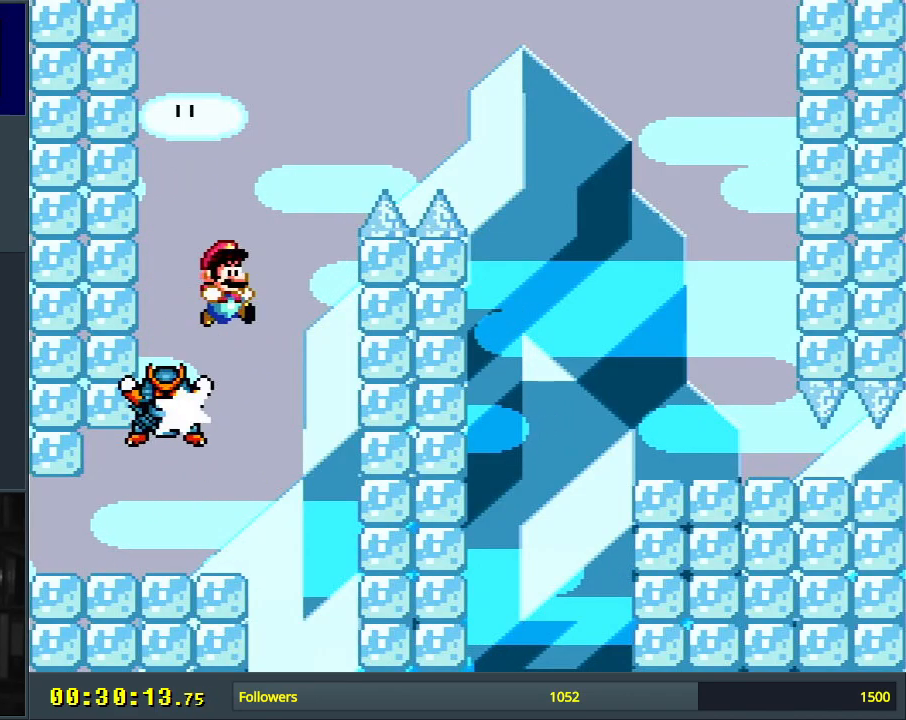
{"buttons": ["B", "Y", "DPAD_RIGHT"], "events": []}